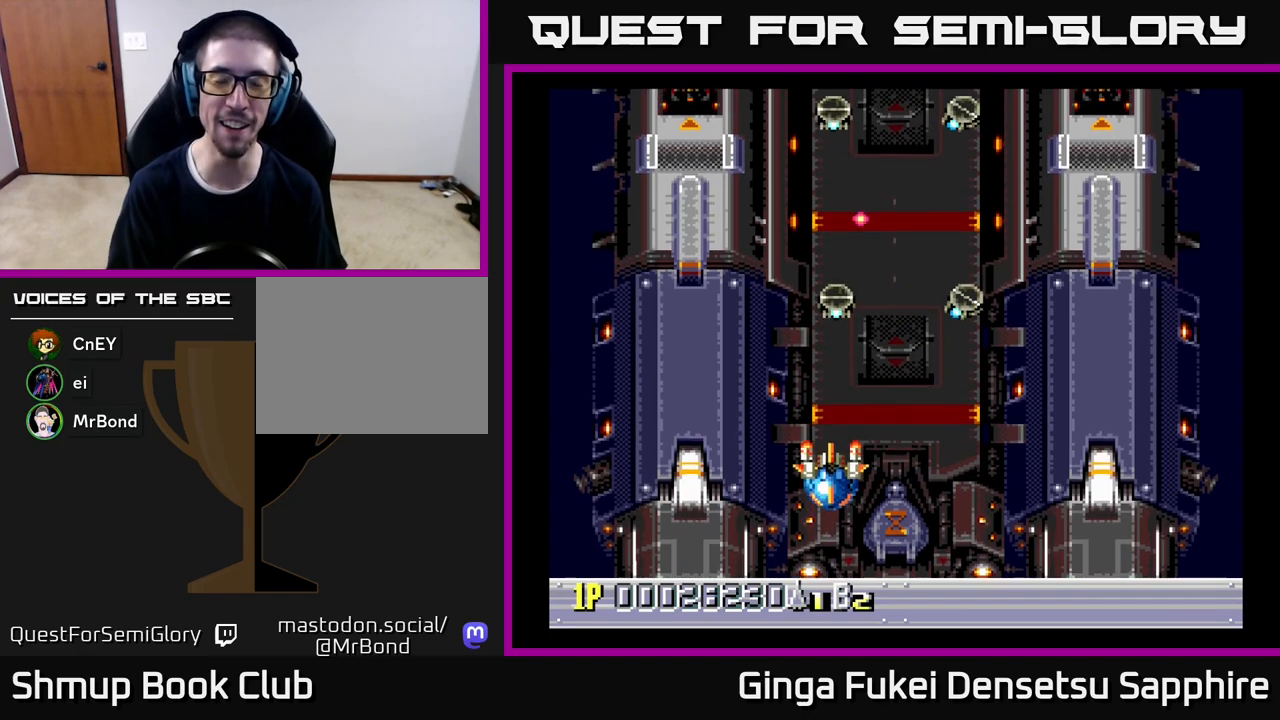
Gameplay with a controller (Xbox layout); each line is a JSON object with the inputs held at the frame after it. "events" lists button and stick changes between this image and that frame as [ms after this image, input, new state], when the widget could be followed in between. Not read: right_stick.
{"buttons": [], "left_stick": "center", "events": []}
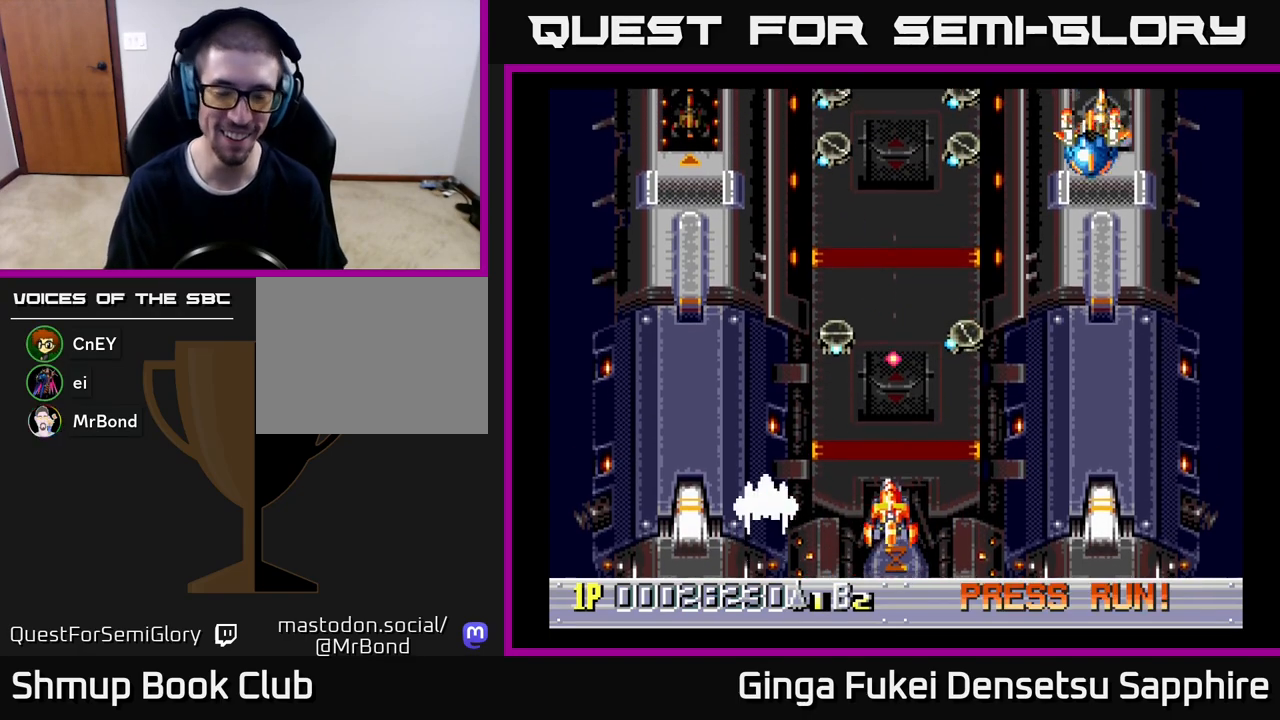
{"buttons": [], "left_stick": "center", "events": []}
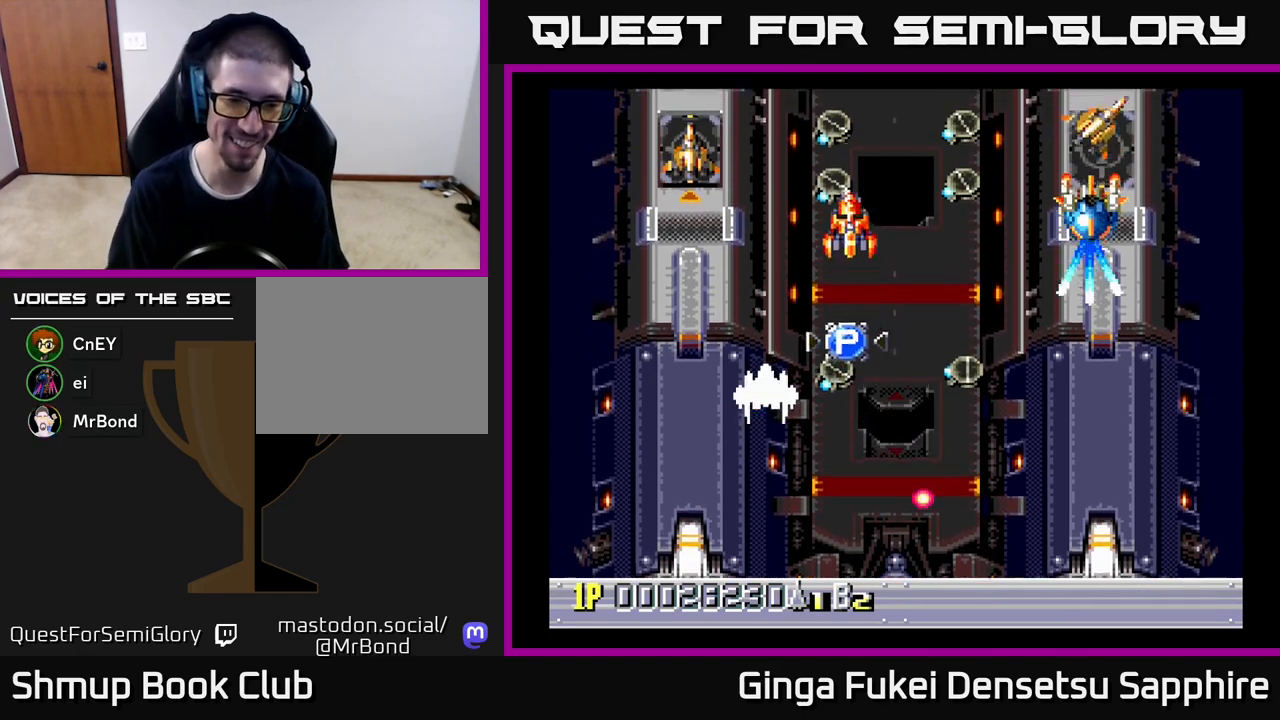
{"buttons": [], "left_stick": "center", "events": [[50, "DPAD_RIGHT", "down"], [233, "DPAD_RIGHT", "up"]]}
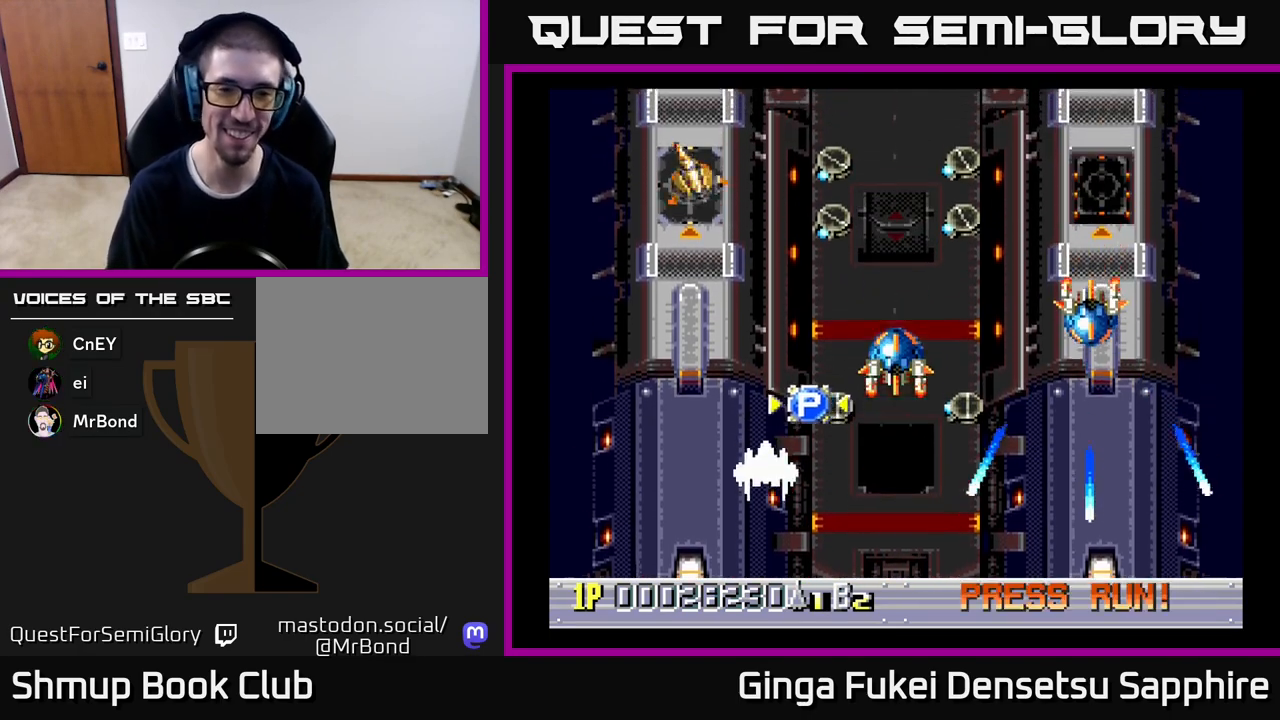
{"buttons": ["DPAD_UP"], "left_stick": "center", "events": [[350, "DPAD_UP", "down"]]}
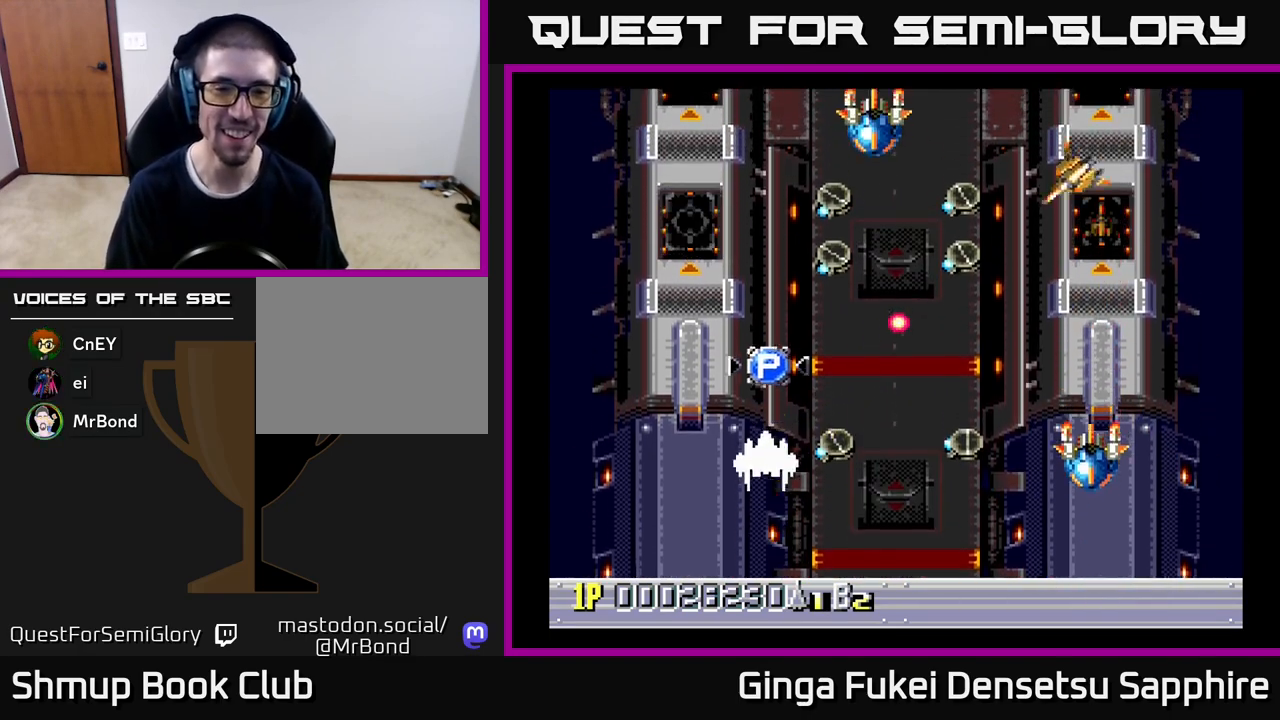
{"buttons": ["DPAD_DOWN"], "left_stick": "center", "events": [[383, "DPAD_RIGHT", "down"], [417, "DPAD_UP", "up"], [433, "DPAD_DOWN", "down"], [500, "DPAD_RIGHT", "up"]]}
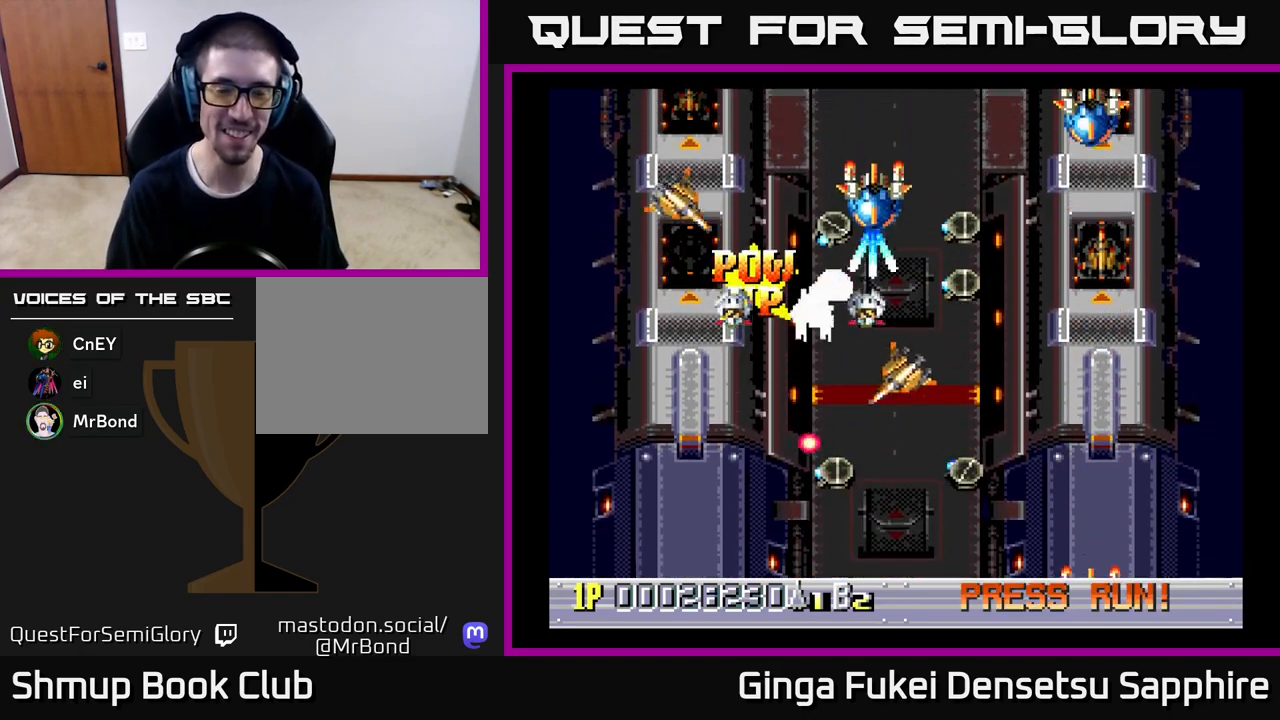
{"buttons": [], "left_stick": "center", "events": [[233, "DPAD_DOWN", "up"]]}
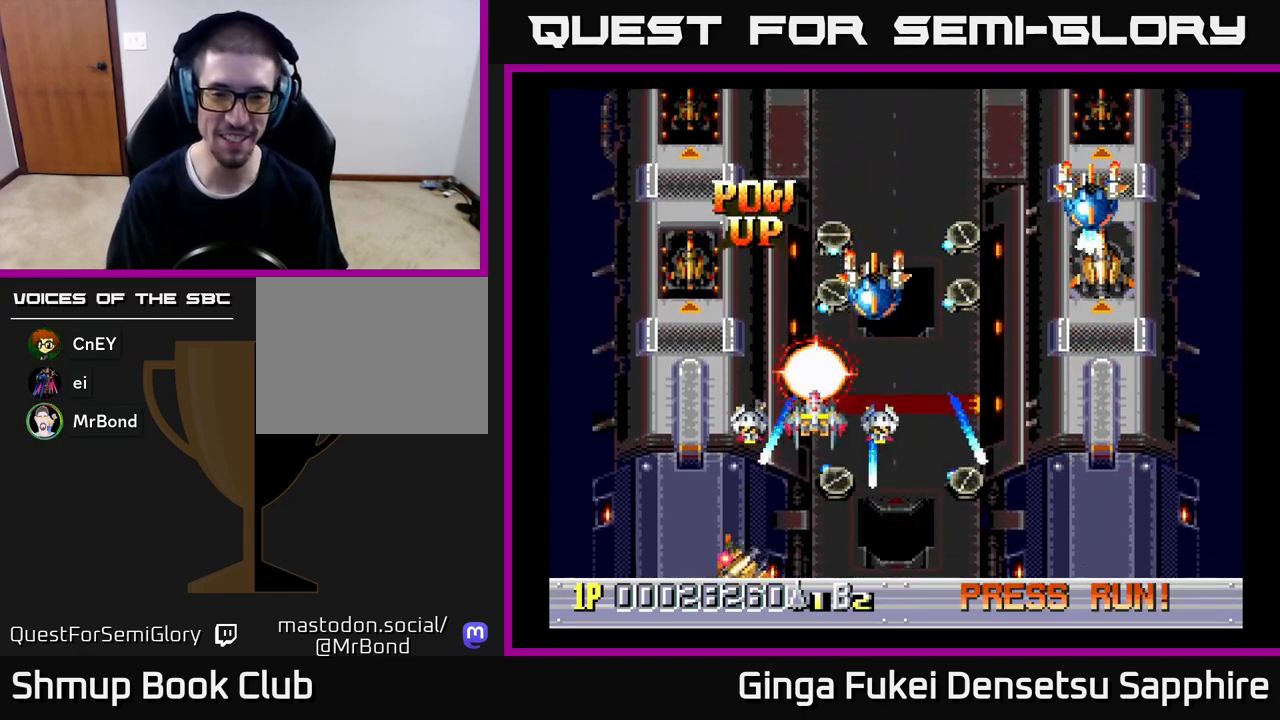
{"buttons": [], "left_stick": "center", "events": []}
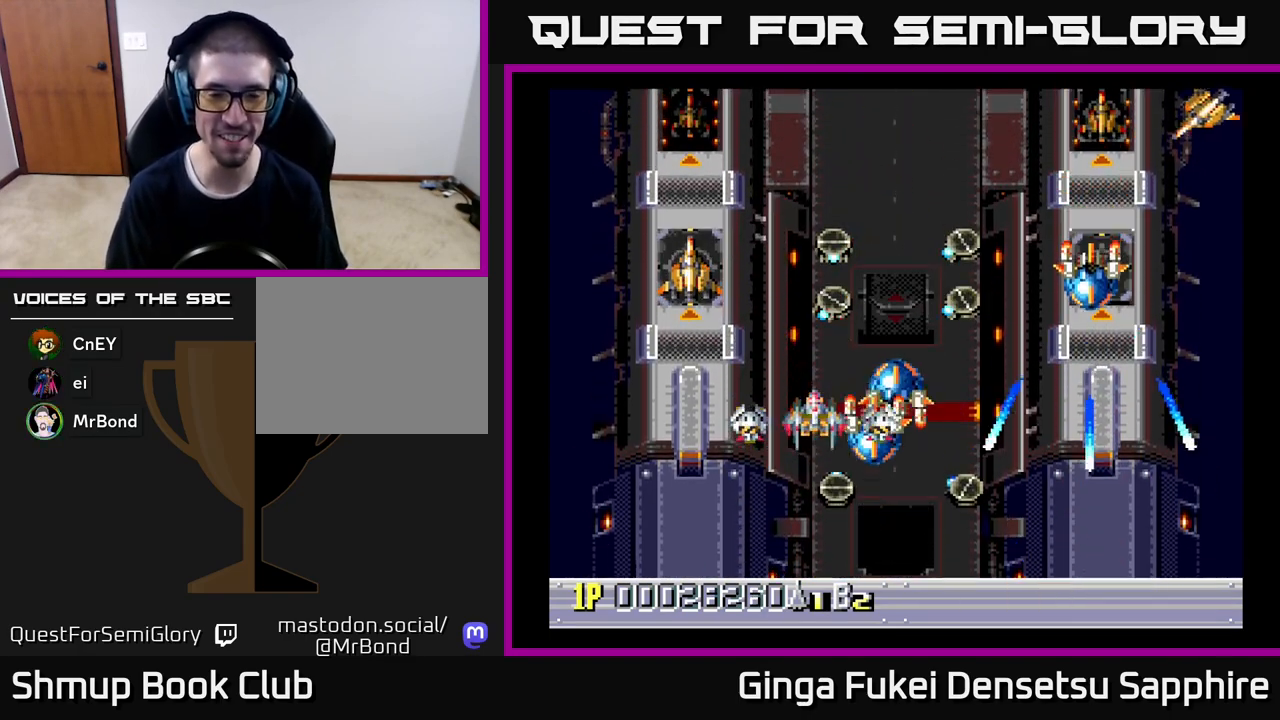
{"buttons": [], "left_stick": "center", "events": []}
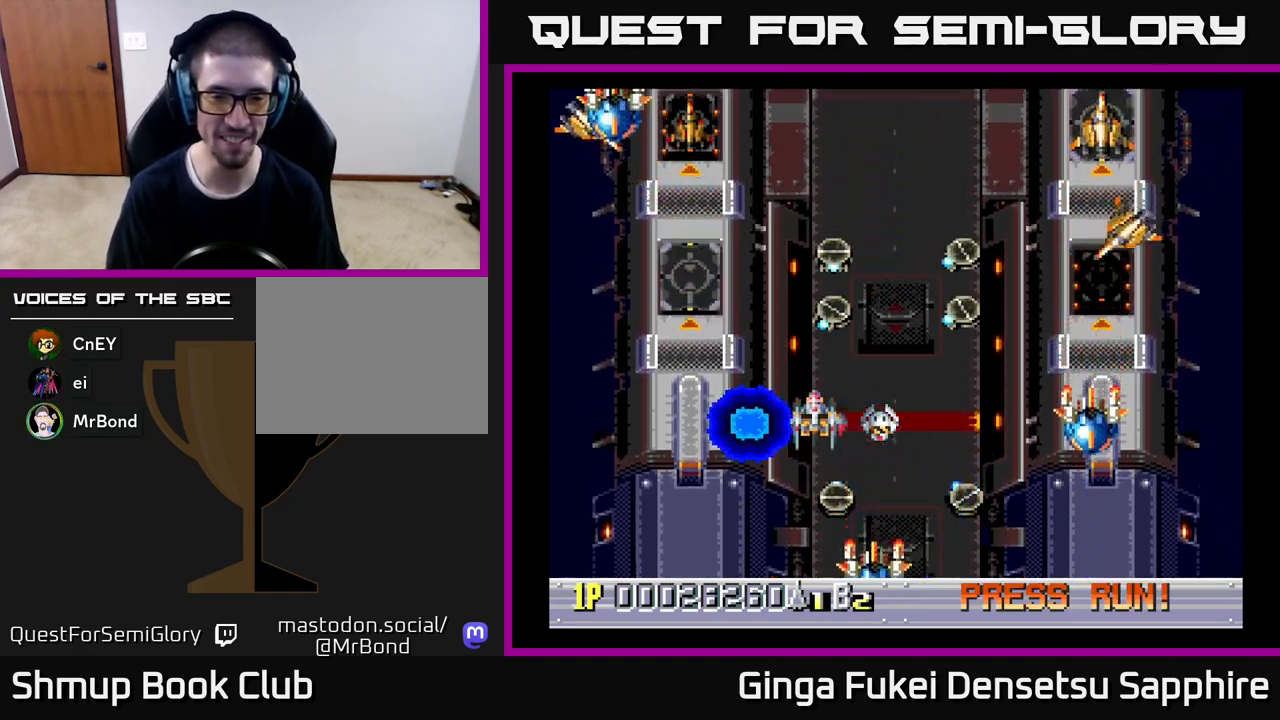
{"buttons": [], "left_stick": "center", "events": []}
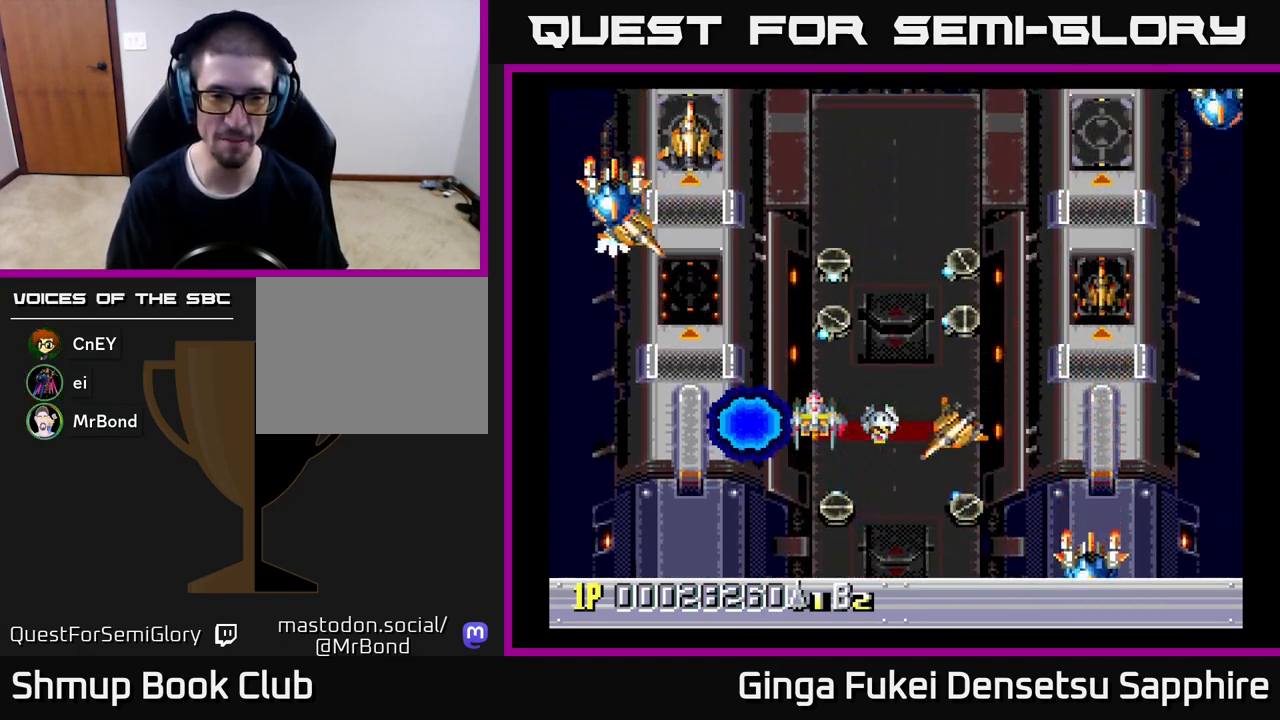
{"buttons": [], "left_stick": "center", "events": [[50, "R3", "down"], [83, "left_stick", "right"], [133, "R3", "up"], [233, "left_stick", "center"]]}
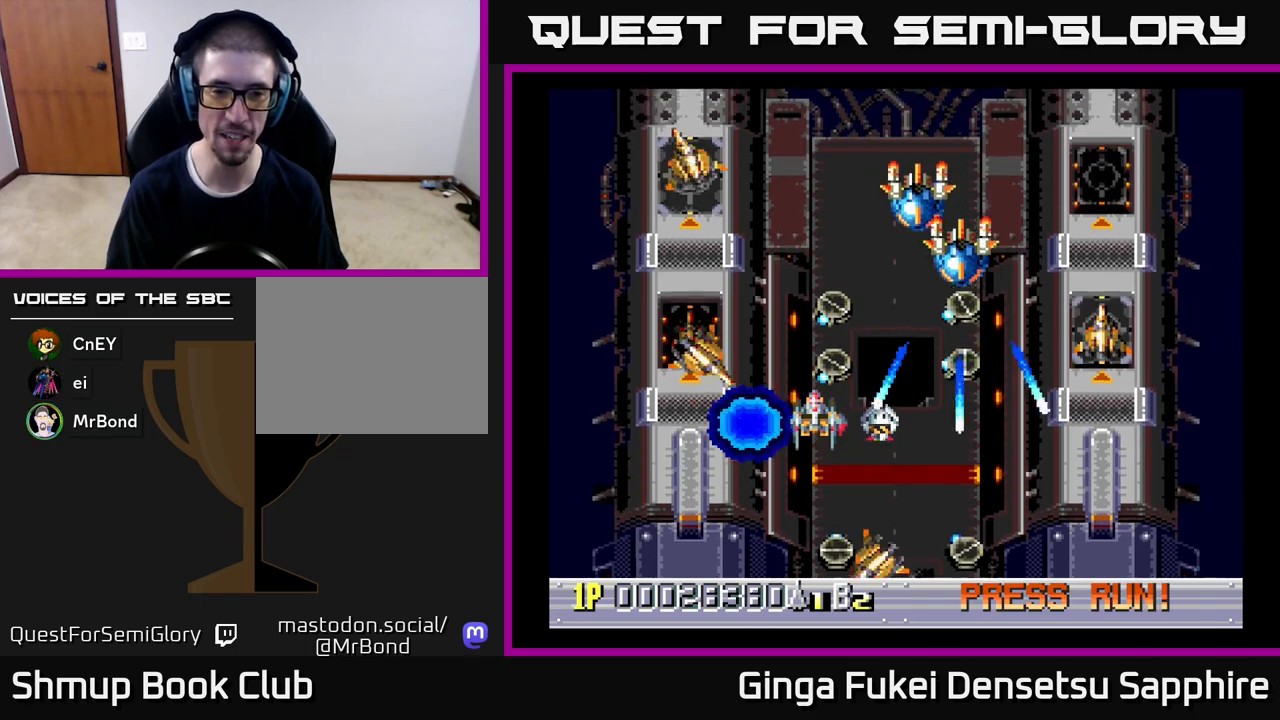
{"buttons": [], "left_stick": "center", "events": []}
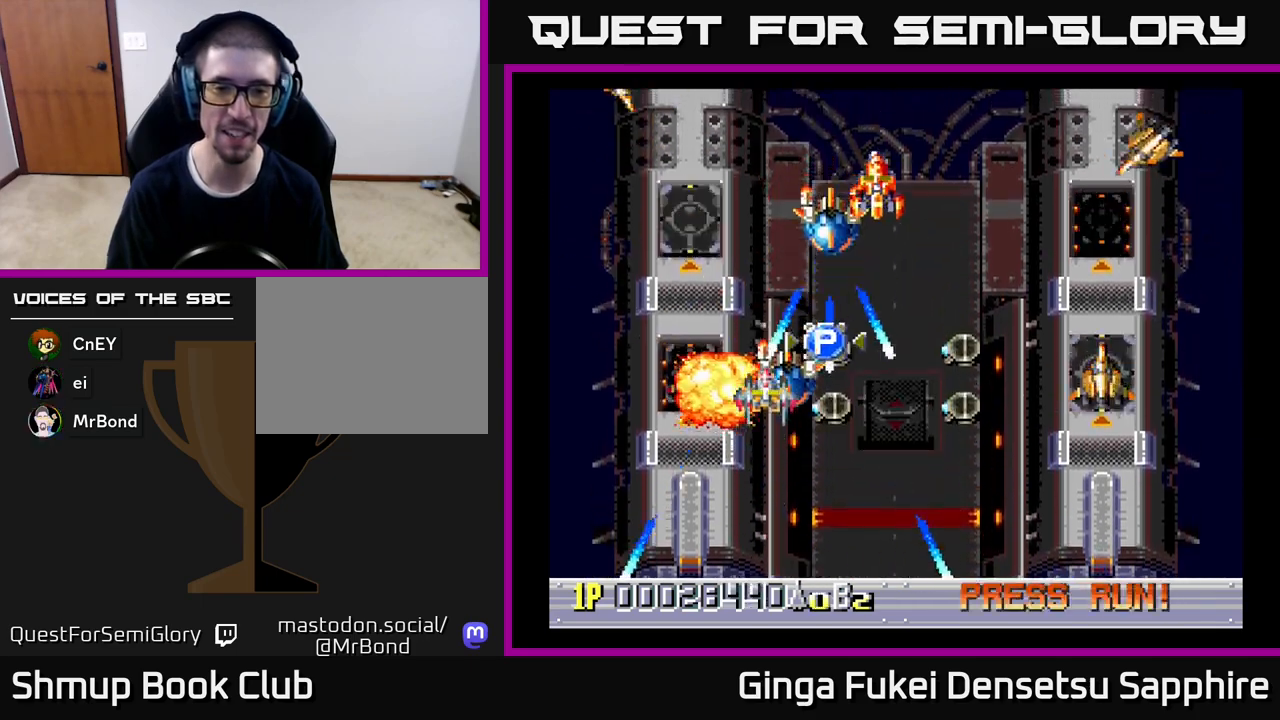
{"buttons": [], "left_stick": "center", "events": []}
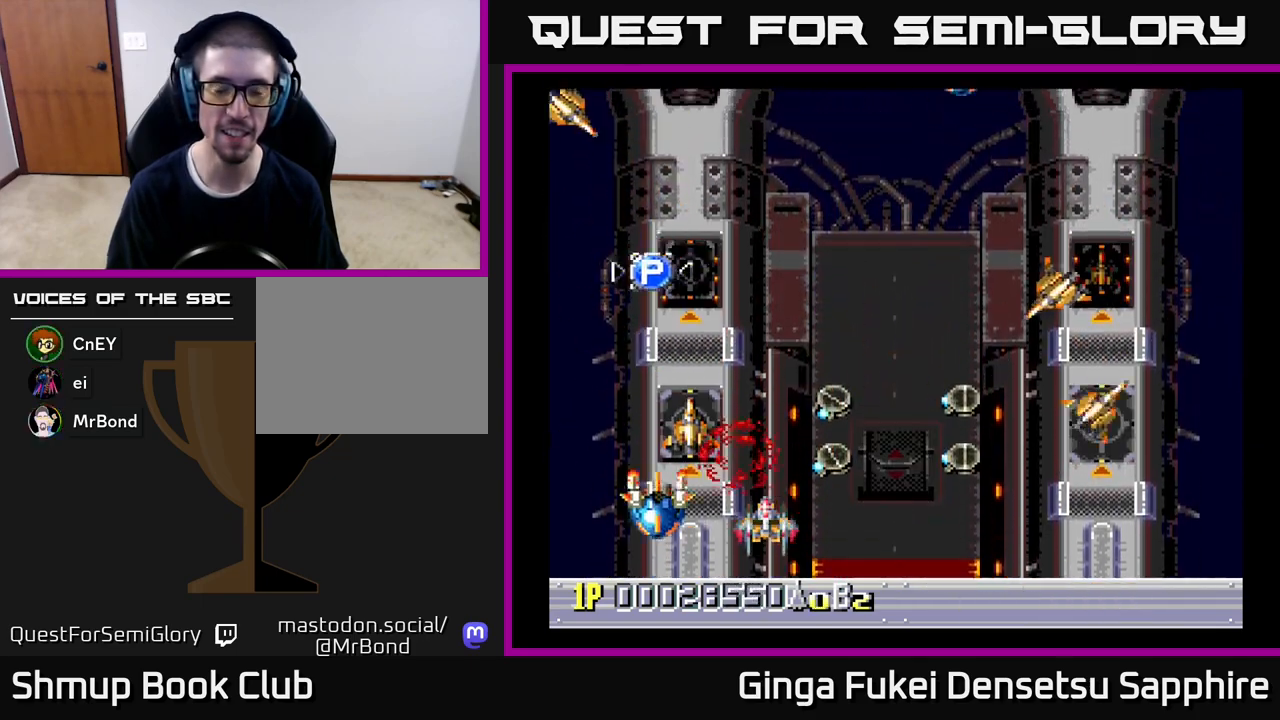
{"buttons": [], "left_stick": "center", "events": []}
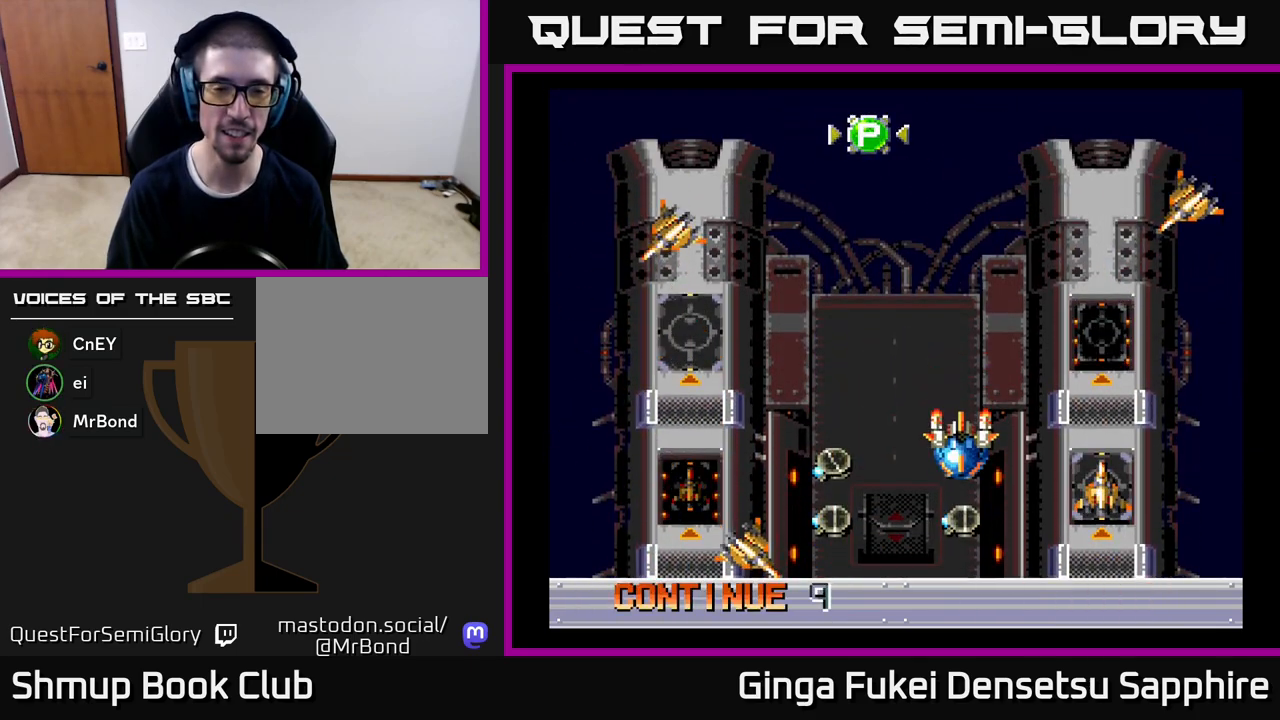
{"buttons": ["A"], "left_stick": "center", "events": [[200, "A", "down"], [217, "A", "up"], [283, "A", "down"], [333, "A", "up"], [400, "A", "down"], [450, "A", "up"], [500, "A", "down"]]}
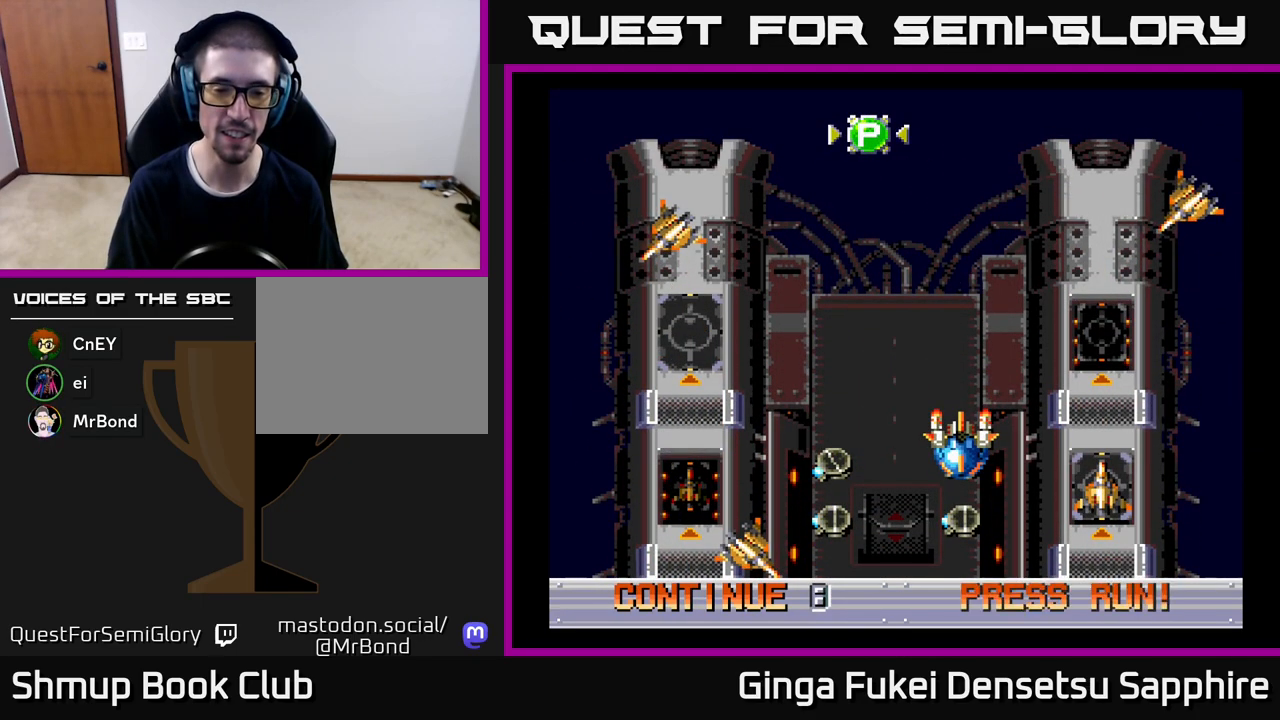
{"buttons": [], "left_stick": "center", "events": [[50, "A", "up"], [117, "A", "down"], [150, "A", "up"], [217, "A", "down"], [267, "A", "up"], [333, "A", "down"], [383, "A", "up"], [467, "A", "down"], [500, "A", "up"]]}
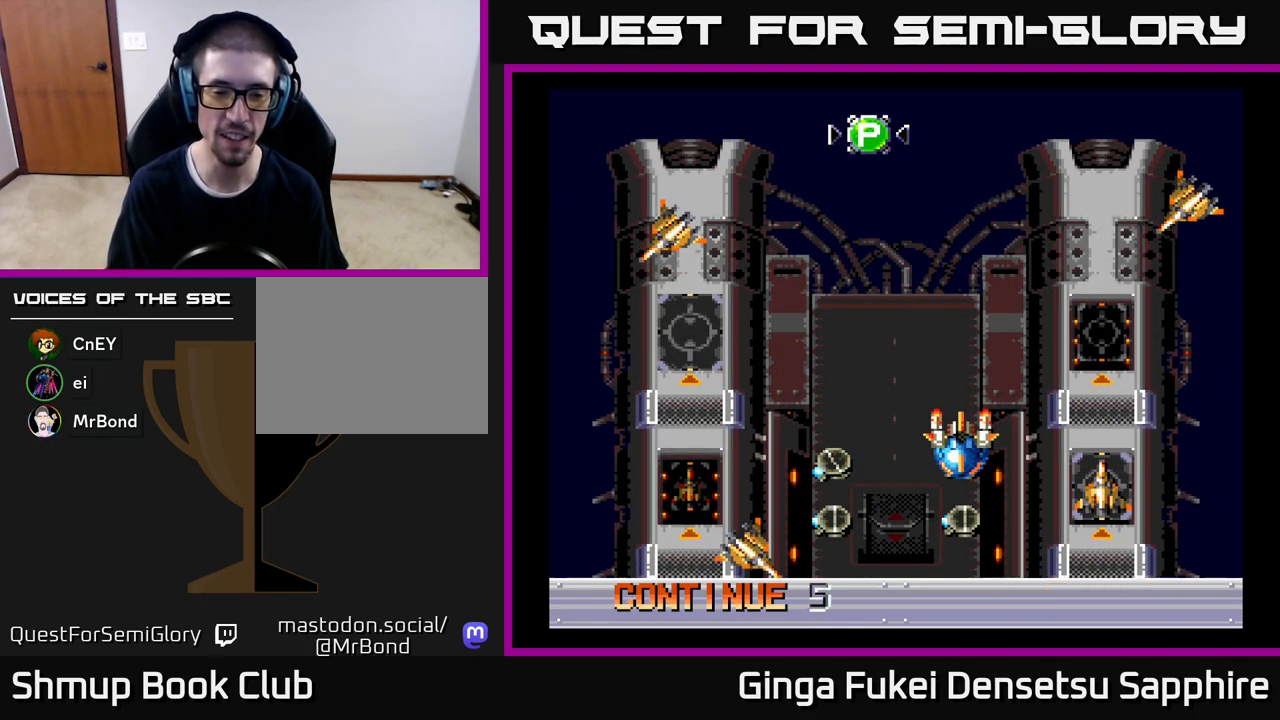
{"buttons": [], "left_stick": "center", "events": [[67, "A", "down"], [100, "A", "up"], [167, "A", "down"], [233, "A", "up"], [283, "A", "down"], [333, "A", "up"], [400, "A", "down"], [467, "A", "up"]]}
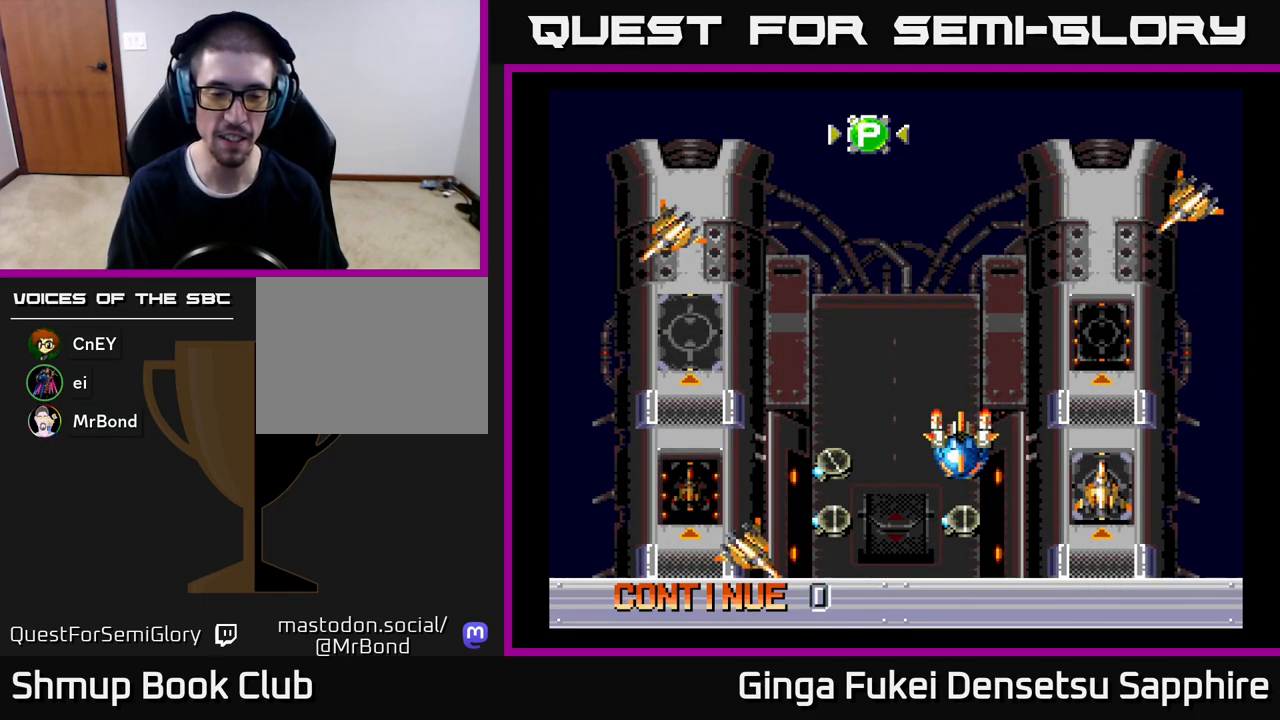
{"buttons": [], "left_stick": "center", "events": [[17, "A", "down"], [83, "A", "up"], [150, "A", "down"], [200, "A", "up"], [267, "A", "down"], [333, "A", "up"], [383, "A", "down"], [450, "A", "up"]]}
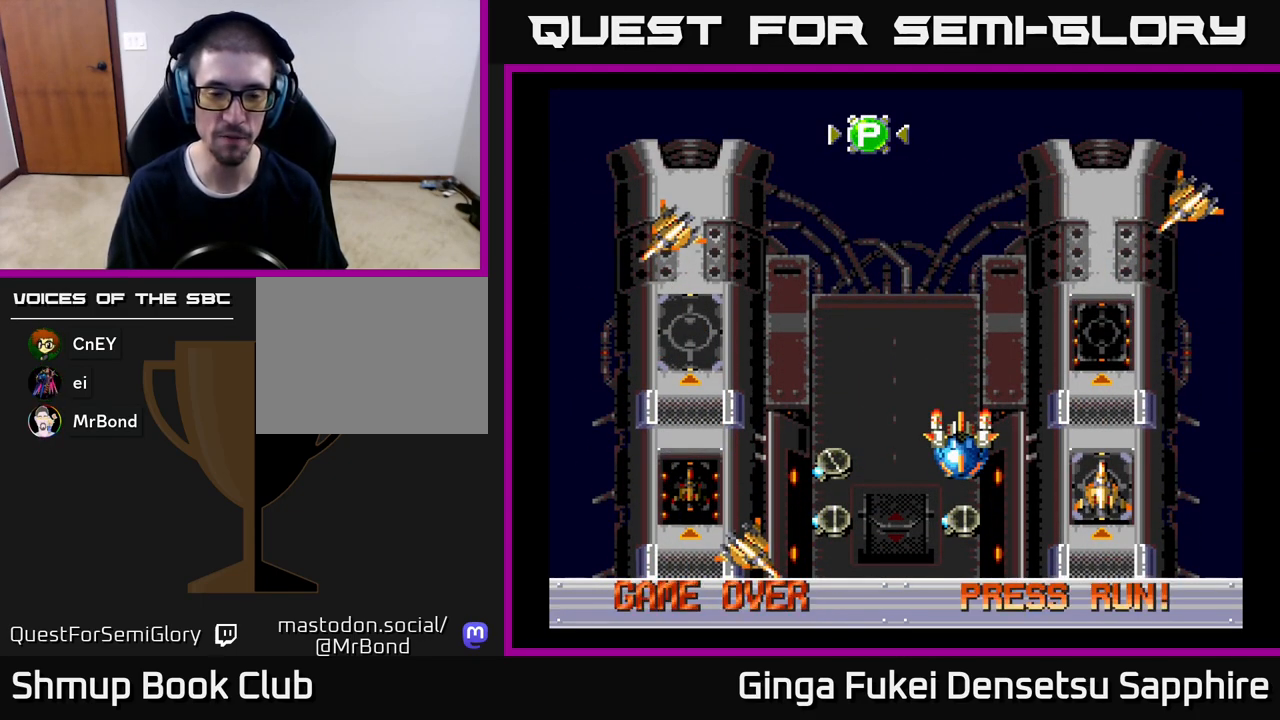
{"buttons": [], "left_stick": "center", "events": [[17, "A", "down"], [67, "A", "up"], [133, "A", "down"], [200, "A", "up"]]}
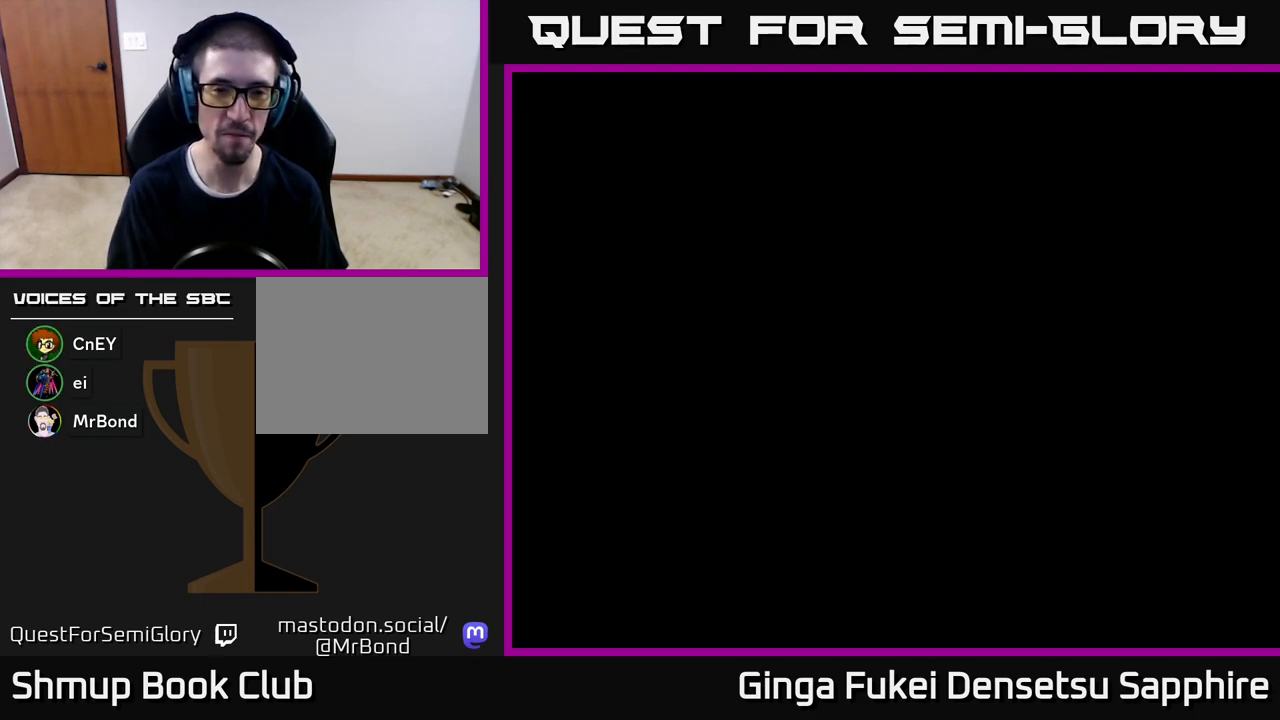
{"buttons": [], "left_stick": "center", "events": []}
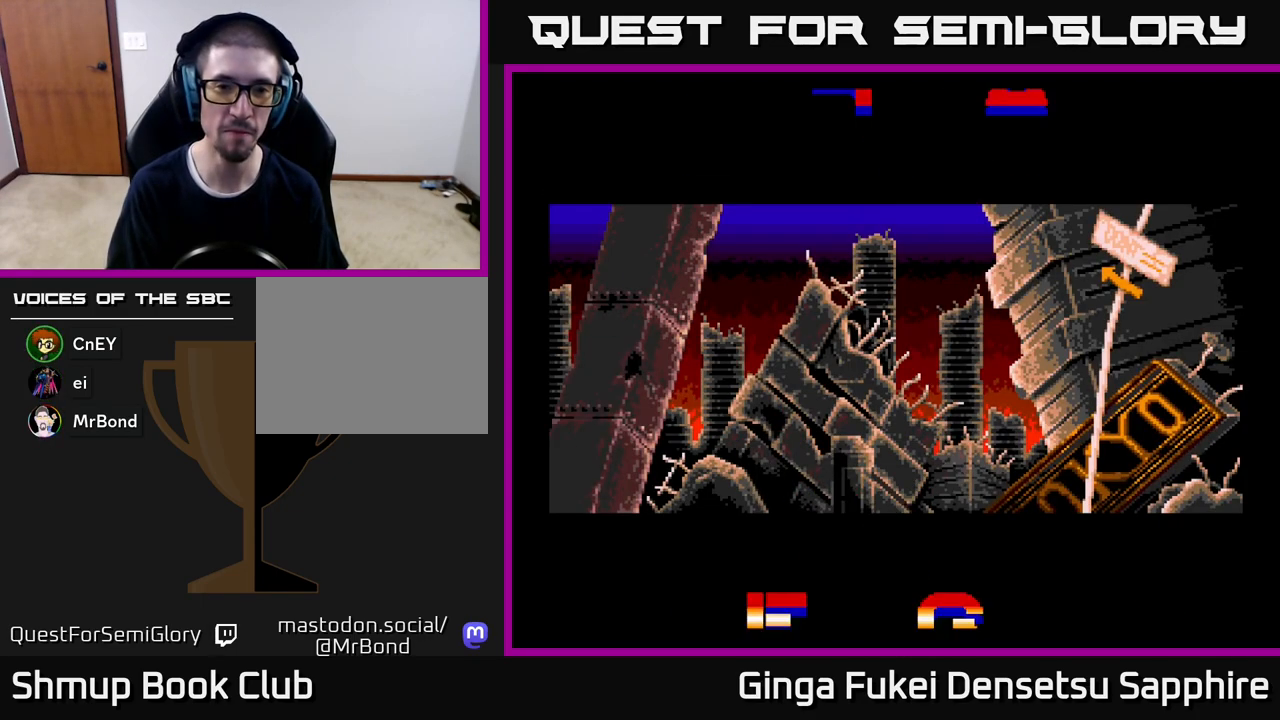
{"buttons": ["START"], "left_stick": "center", "events": [[233, "START", "down"], [317, "START", "up"], [350, "START", "down"], [433, "START", "up"], [483, "START", "down"]]}
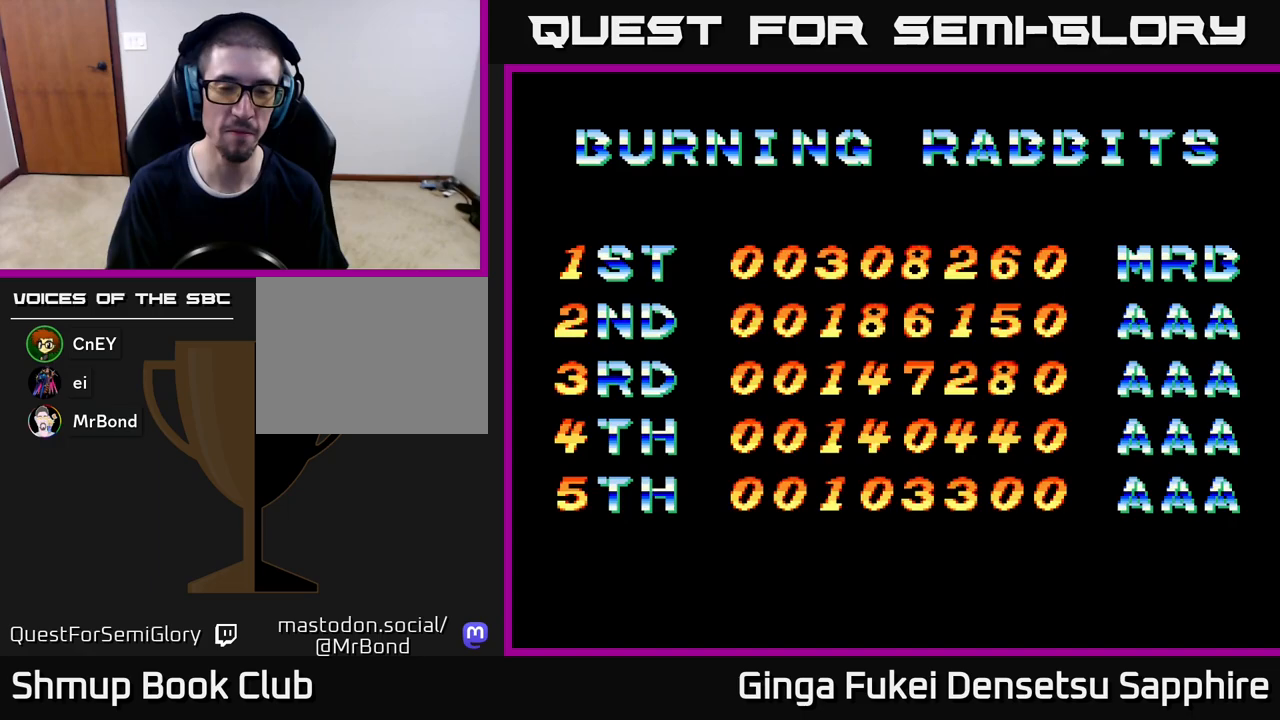
{"buttons": ["START"], "left_stick": "center", "events": [[83, "START", "up"], [133, "START", "down"], [217, "START", "up"], [300, "START", "down"], [383, "START", "up"], [433, "START", "down"]]}
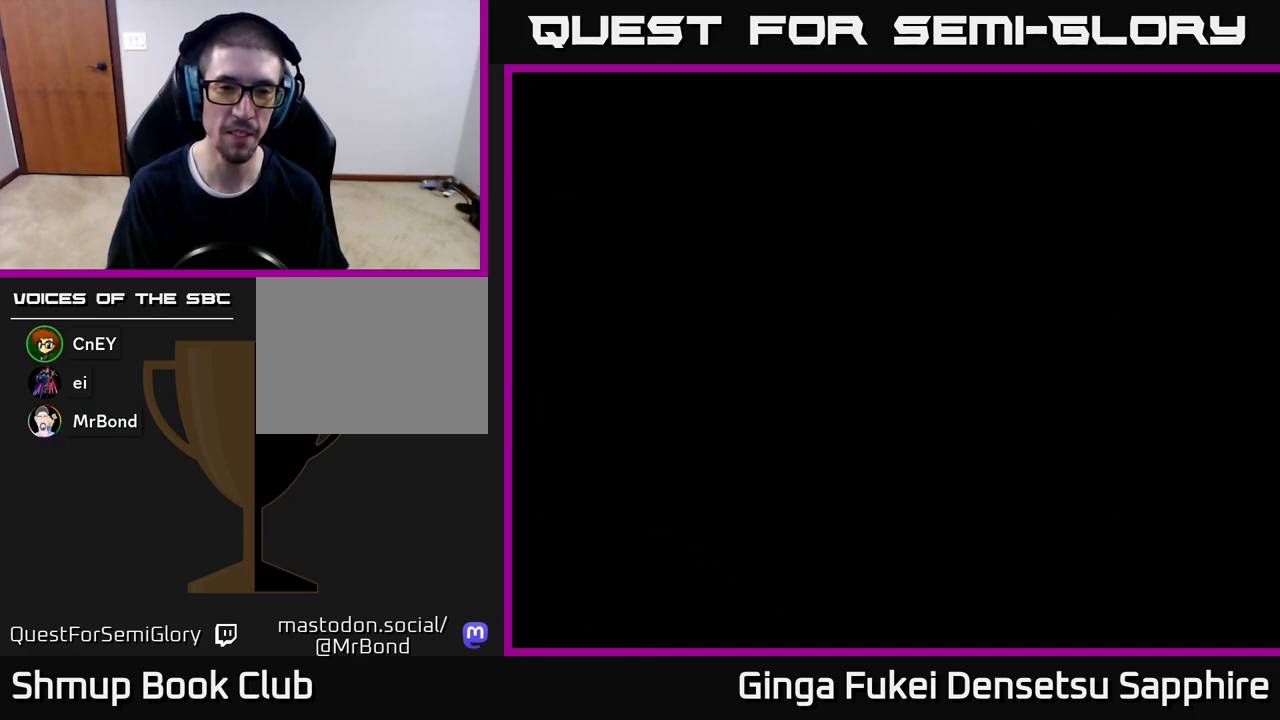
{"buttons": [], "left_stick": "up-left", "events": [[17, "START", "up"], [400, "R3", "down"], [433, "left_stick", "up-left"], [500, "R3", "up"]]}
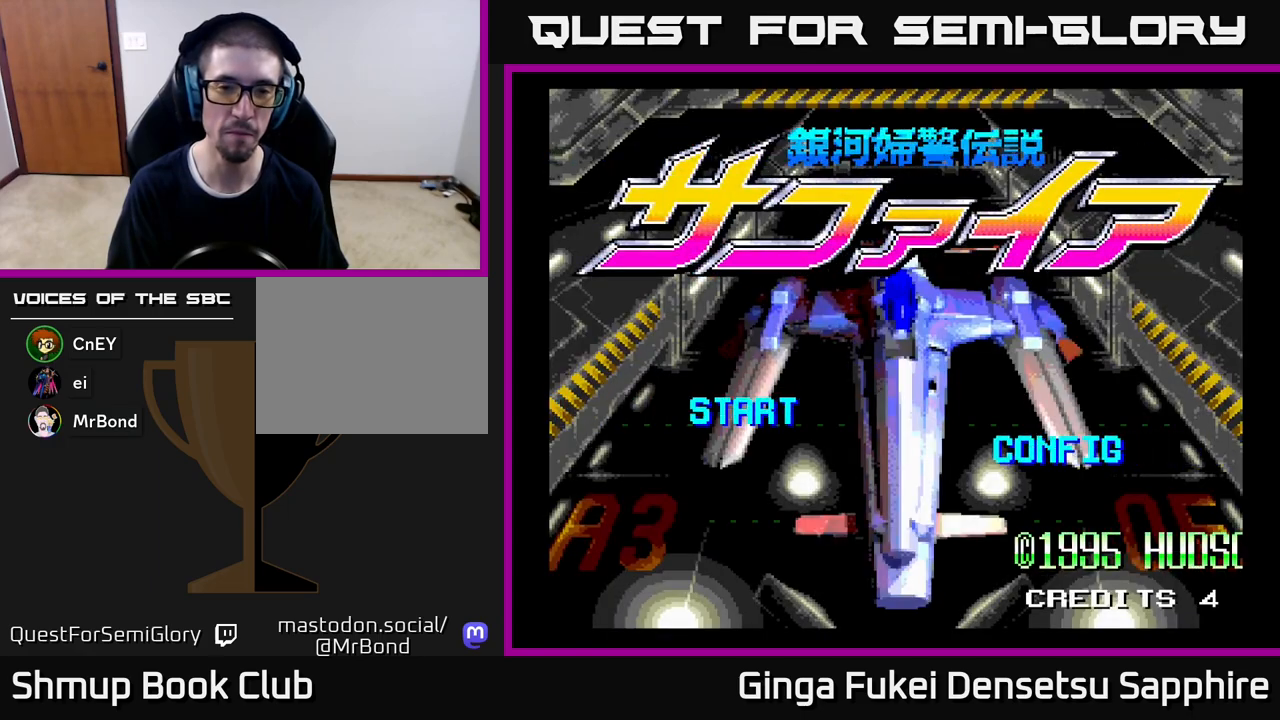
{"buttons": [], "left_stick": "center", "events": [[83, "left_stick", "center"], [233, "START", "down"], [333, "START", "up"]]}
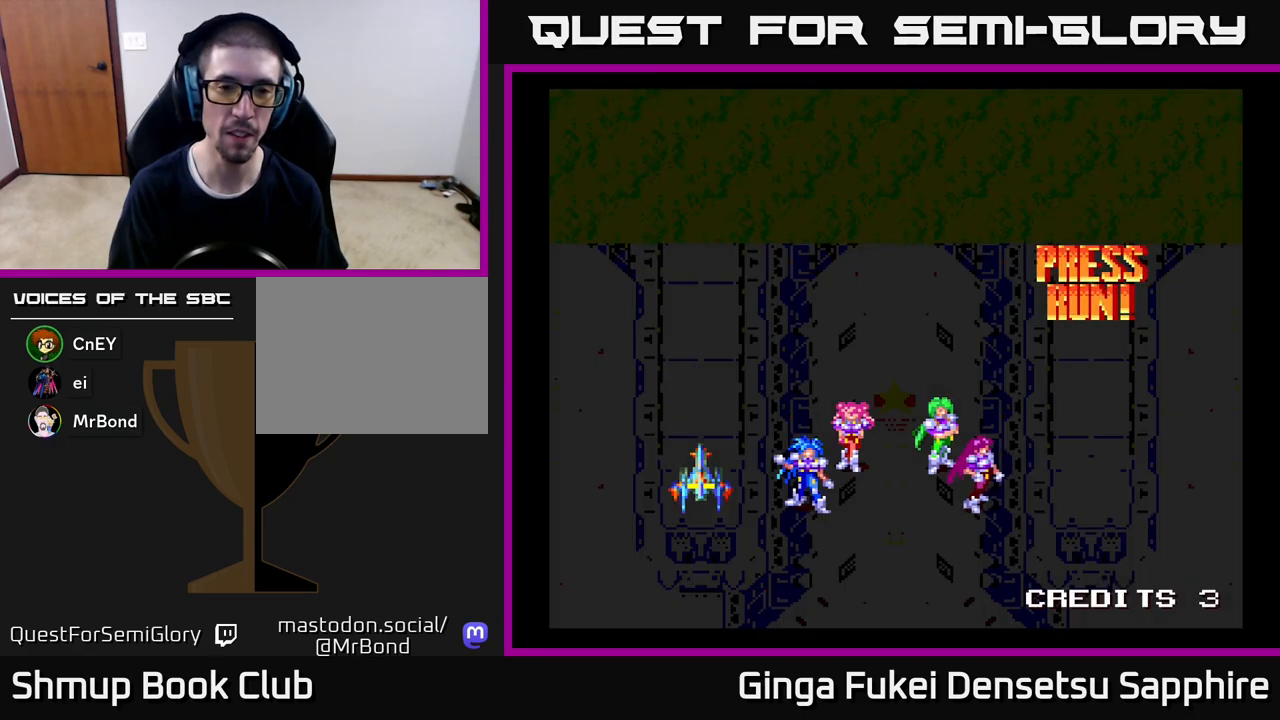
{"buttons": [], "left_stick": "center", "events": [[333, "DPAD_RIGHT", "down"], [433, "DPAD_RIGHT", "up"]]}
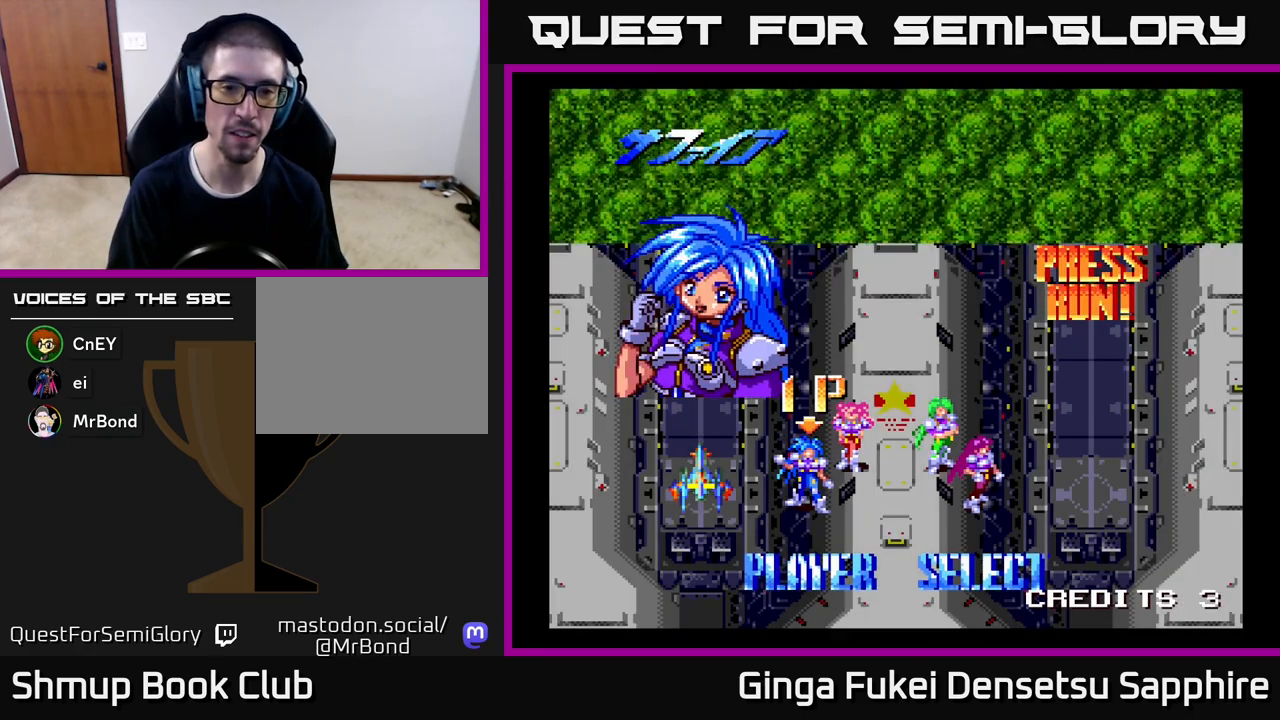
{"buttons": [], "left_stick": "center", "events": [[250, "DPAD_RIGHT", "down"], [333, "DPAD_RIGHT", "up"]]}